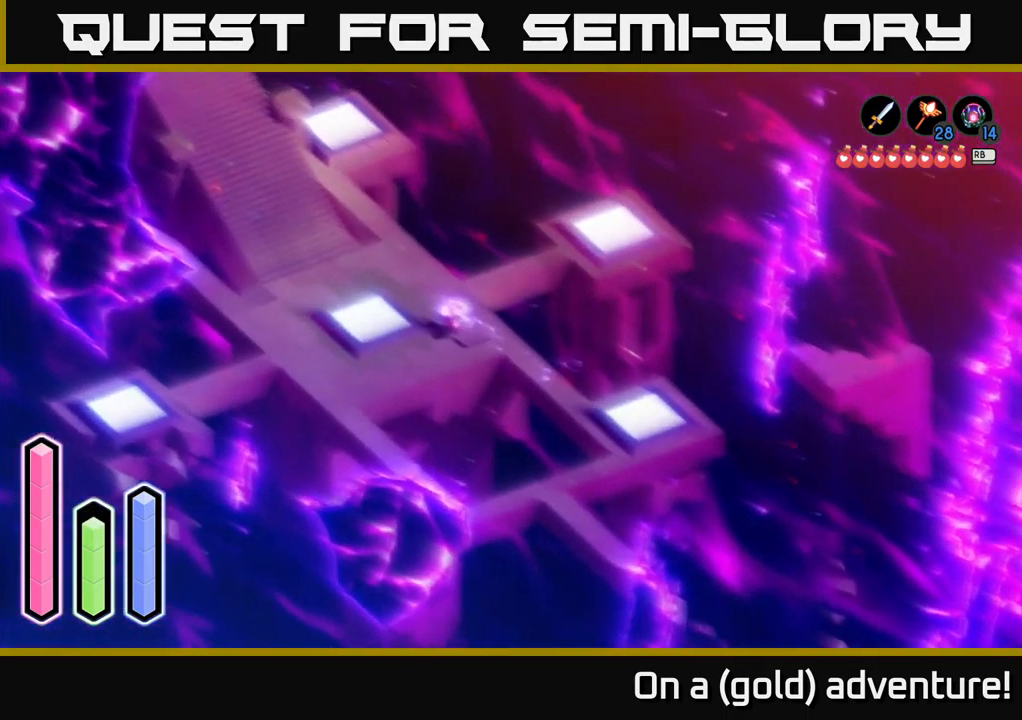
Gameplay with a controller (Xbox layout); each line is a JSON object with the inputs held at the frame after it. "events" lists button and stick changes between this image and that frame as [ms after this image, input, new state], when the widget could be followed in between.
{"buttons": [], "left_stick": "up-right", "right_stick": "center", "events": []}
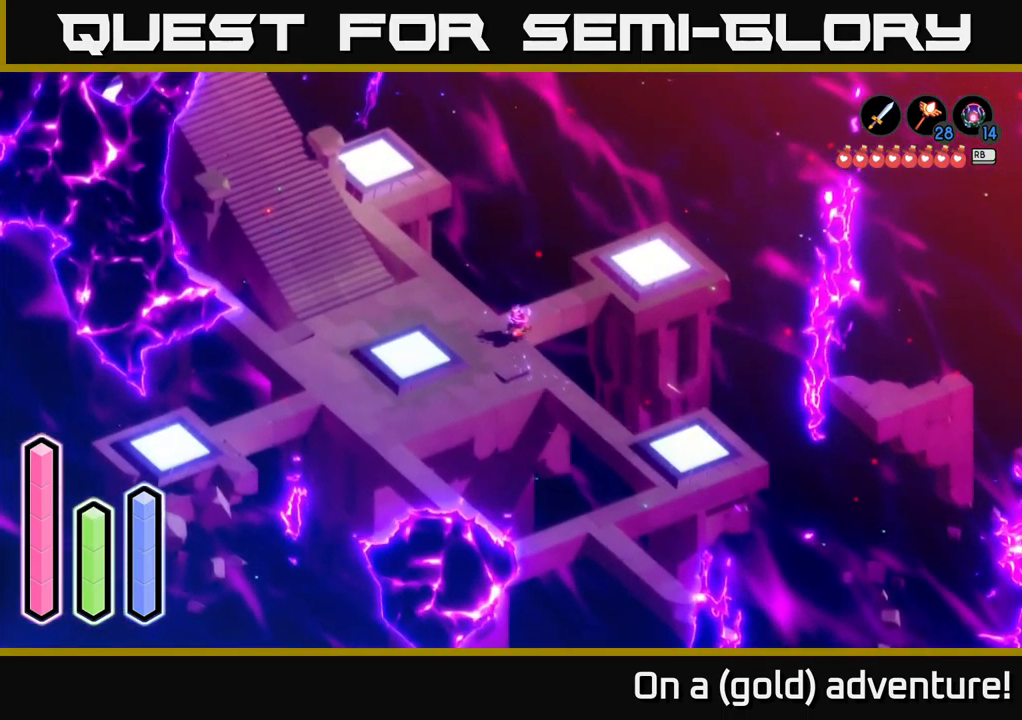
{"buttons": ["SELECT"], "left_stick": "center", "right_stick": "center", "events": [[150, "left_stick", "center"], [433, "SELECT", "down"]]}
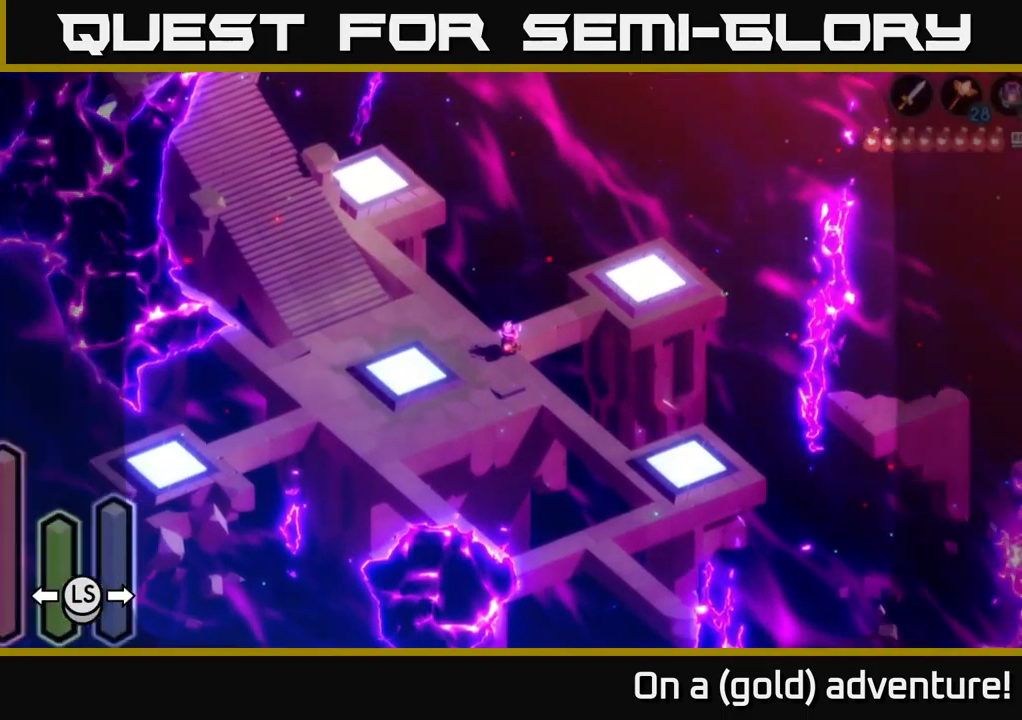
{"buttons": [], "left_stick": "center", "right_stick": "center", "events": [[67, "SELECT", "up"]]}
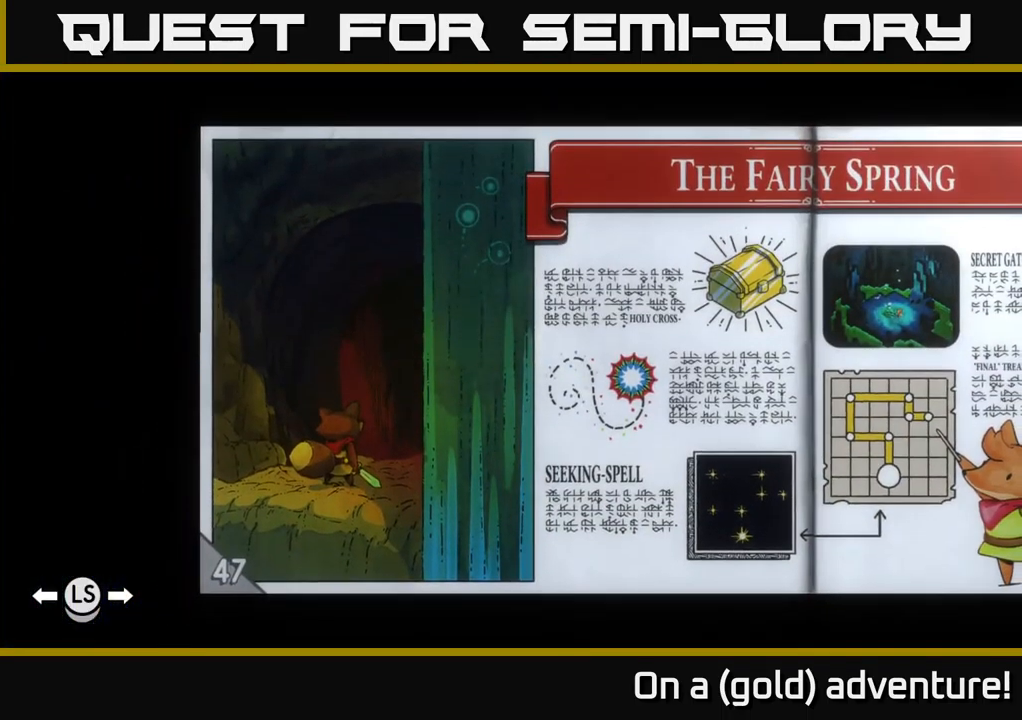
{"buttons": ["DPAD_RIGHT"], "left_stick": "center", "right_stick": "center", "events": [[383, "DPAD_RIGHT", "down"]]}
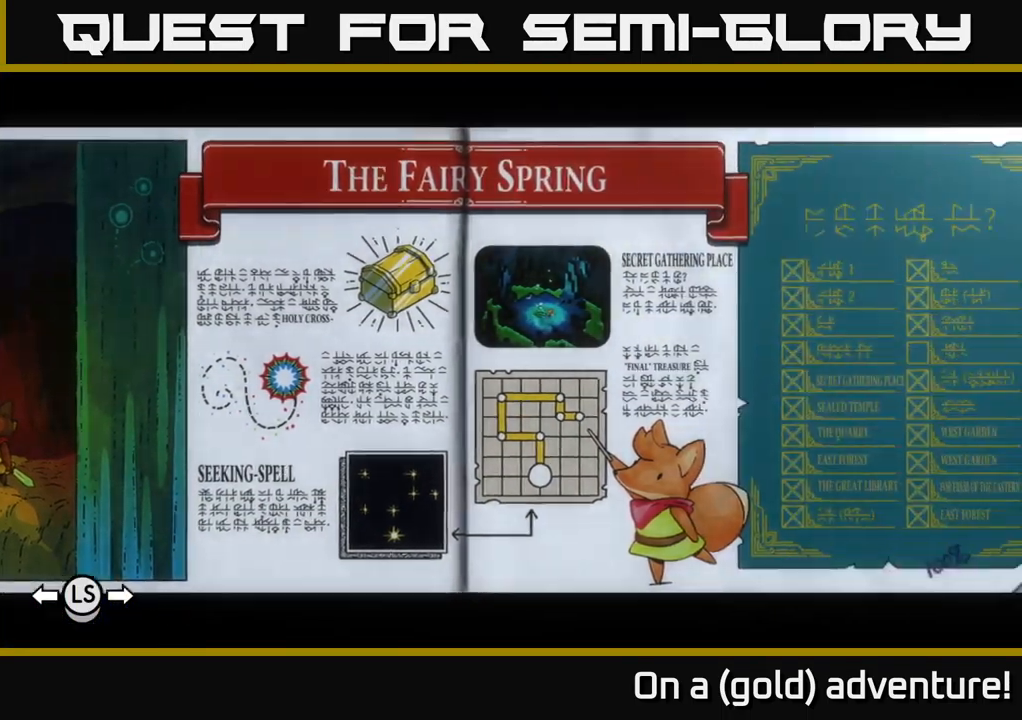
{"buttons": ["DPAD_RIGHT"], "left_stick": "center", "right_stick": "center", "events": []}
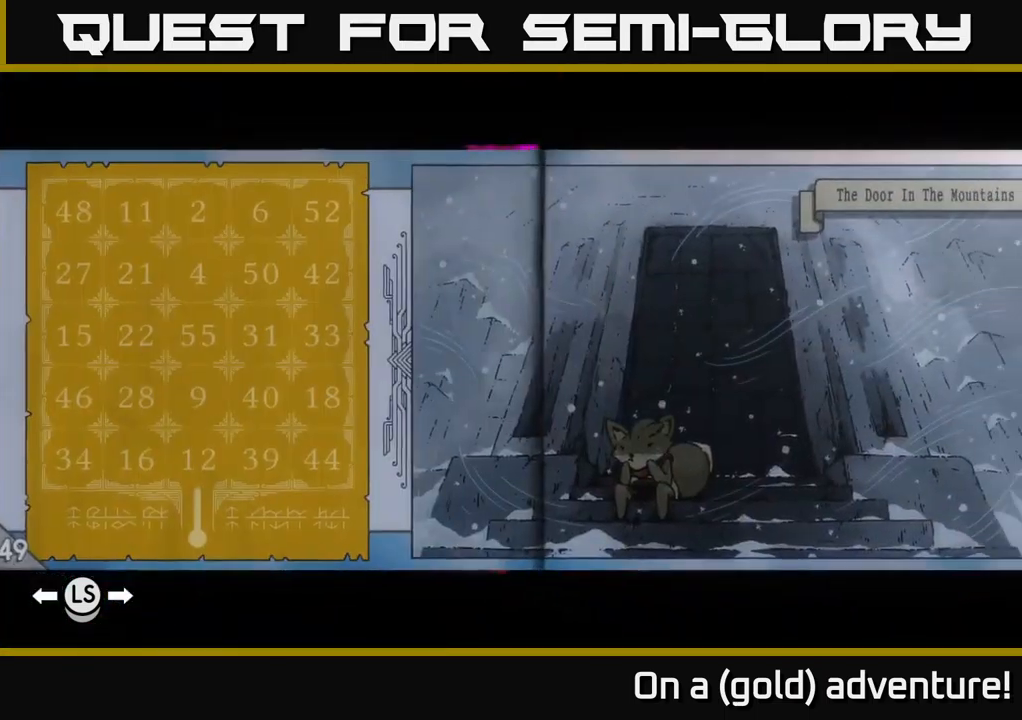
{"buttons": [], "left_stick": "center", "right_stick": "center", "events": [[67, "DPAD_RIGHT", "up"], [300, "DPAD_RIGHT", "down"], [417, "DPAD_RIGHT", "up"]]}
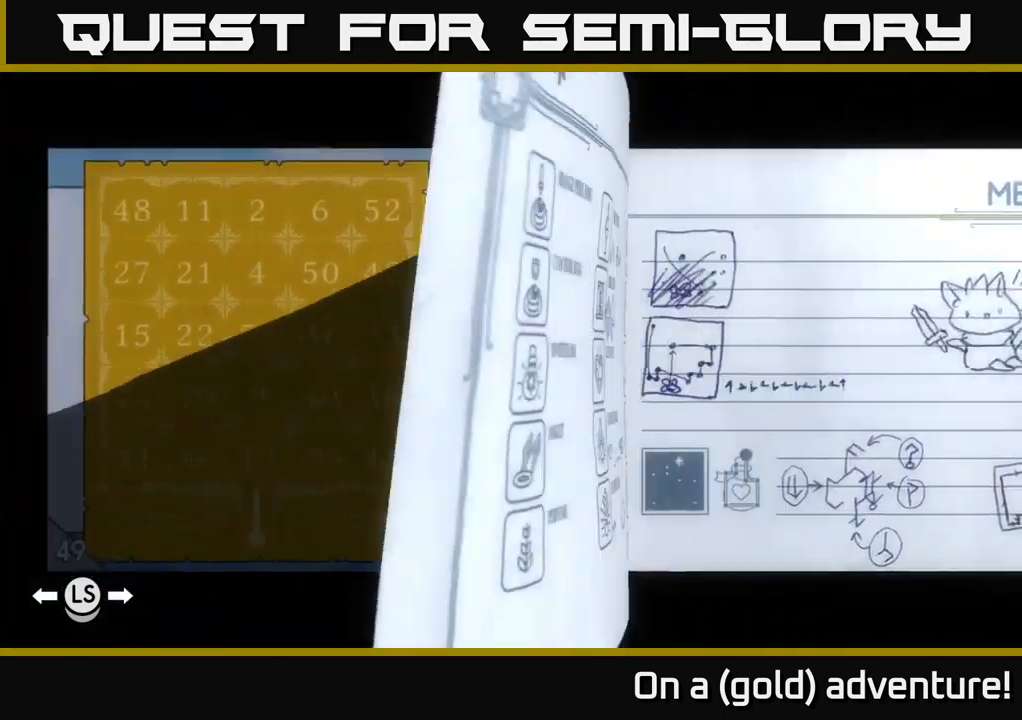
{"buttons": [], "left_stick": "center", "right_stick": "center", "events": [[17, "DPAD_RIGHT", "down"], [150, "DPAD_RIGHT", "up"], [367, "DPAD_LEFT", "down"], [484, "DPAD_LEFT", "up"]]}
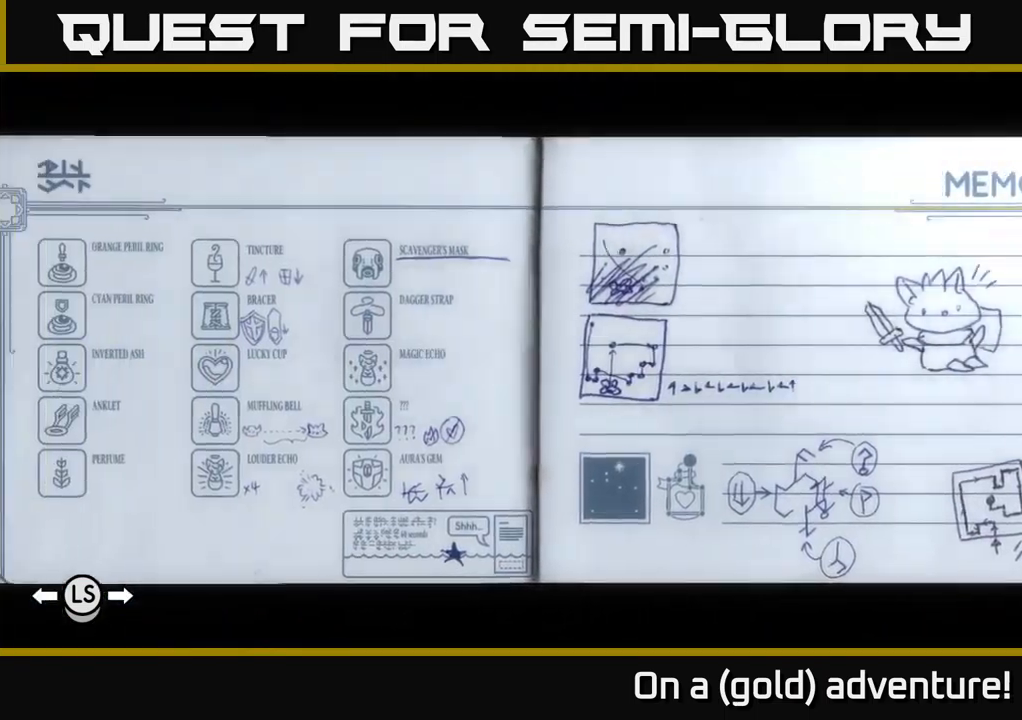
{"buttons": [], "left_stick": "center", "right_stick": "center", "events": [[50, "DPAD_LEFT", "down"], [117, "DPAD_LEFT", "up"], [217, "DPAD_LEFT", "down"], [284, "DPAD_LEFT", "up"], [400, "DPAD_LEFT", "down"], [484, "DPAD_LEFT", "up"]]}
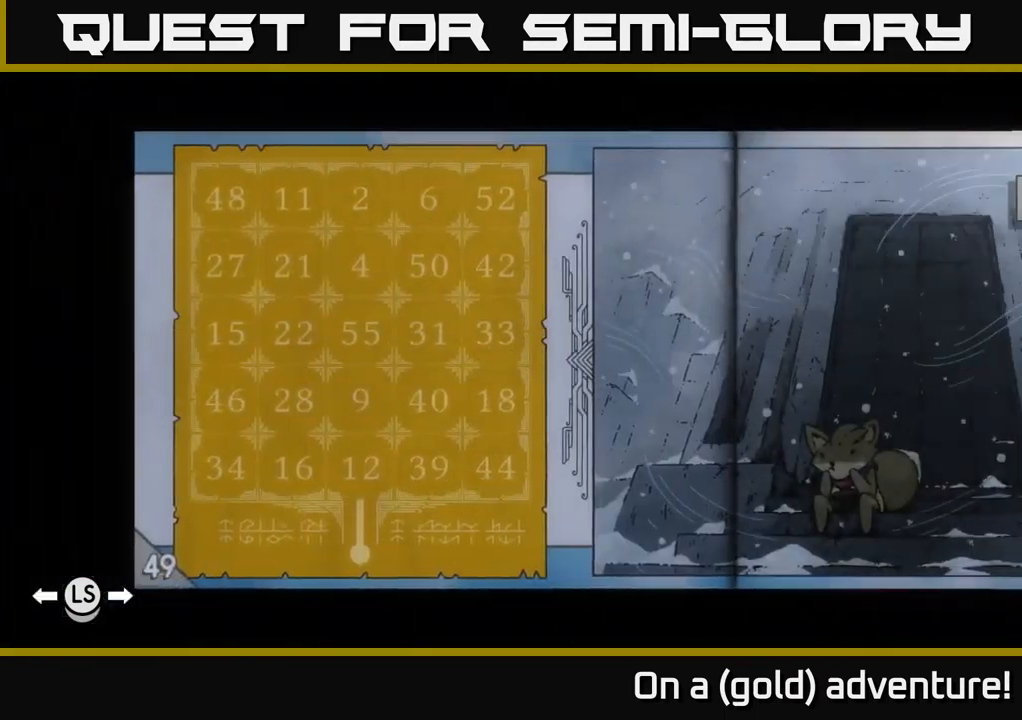
{"buttons": [], "left_stick": "center", "right_stick": "center", "events": []}
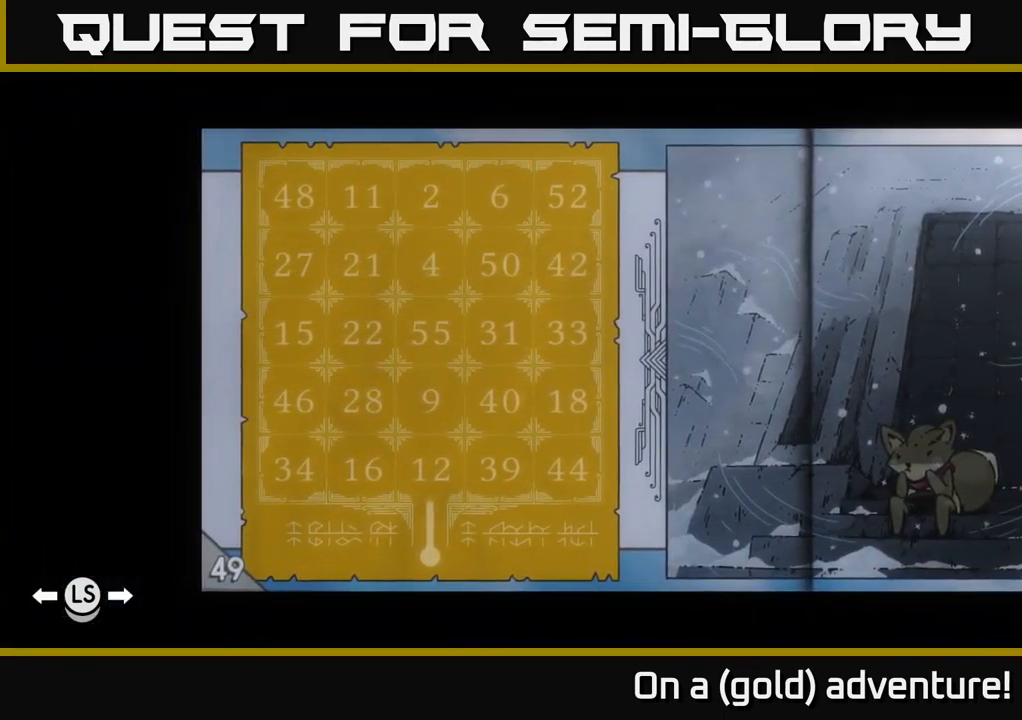
{"buttons": [], "left_stick": "center", "right_stick": "center", "events": [[117, "DPAD_LEFT", "down"], [250, "DPAD_LEFT", "up"]]}
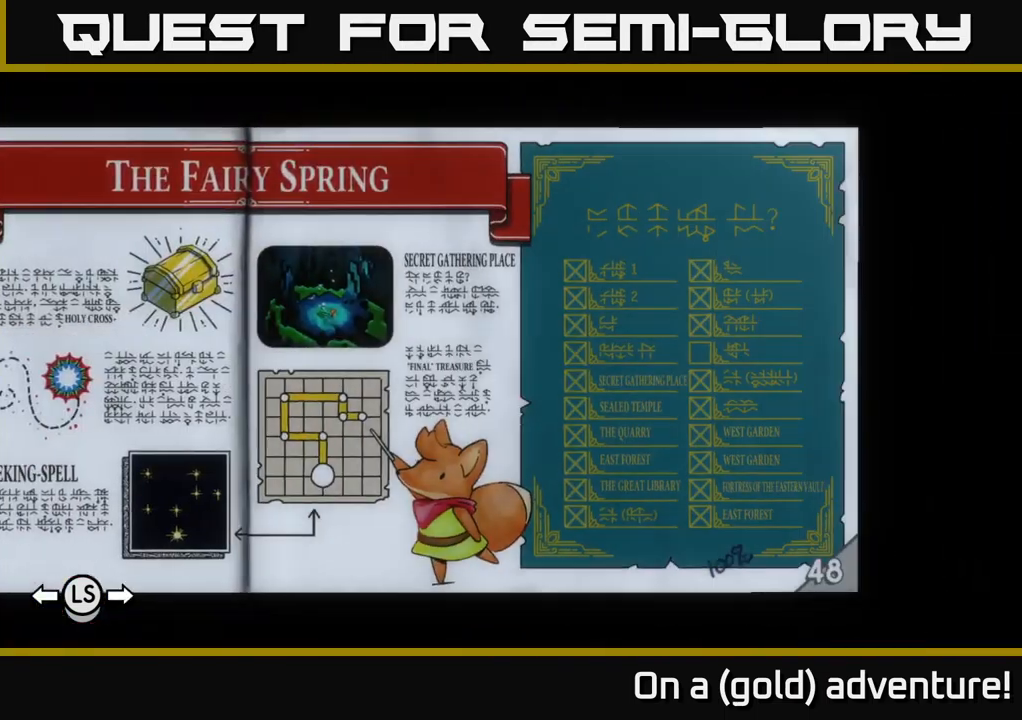
{"buttons": [], "left_stick": "center", "right_stick": "center", "events": []}
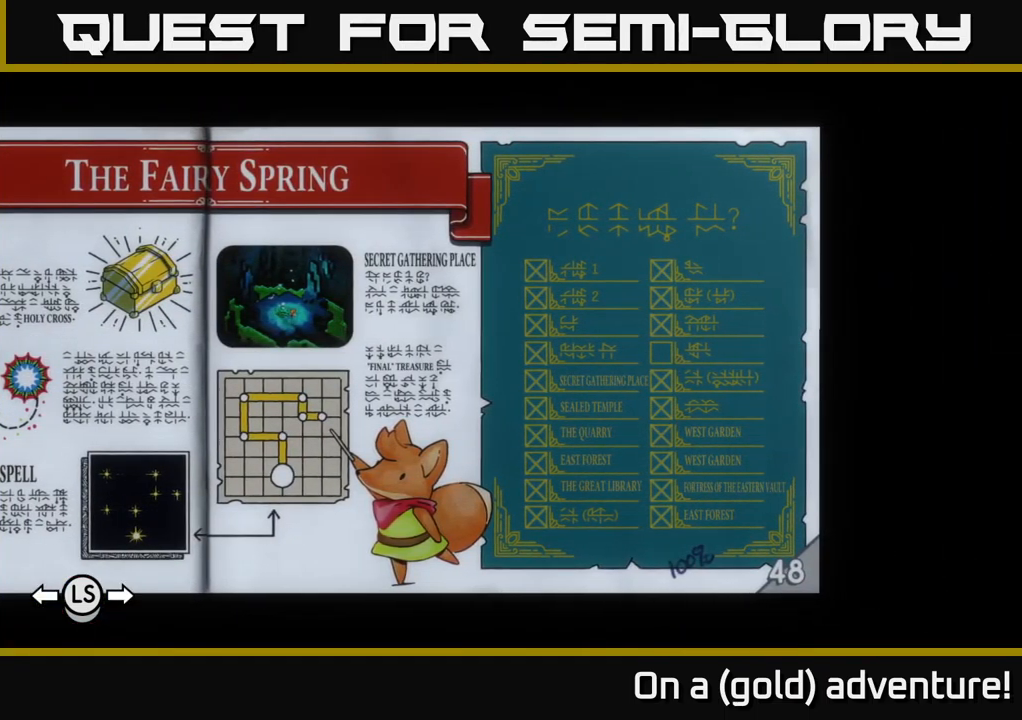
{"buttons": [], "left_stick": "center", "right_stick": "center", "events": []}
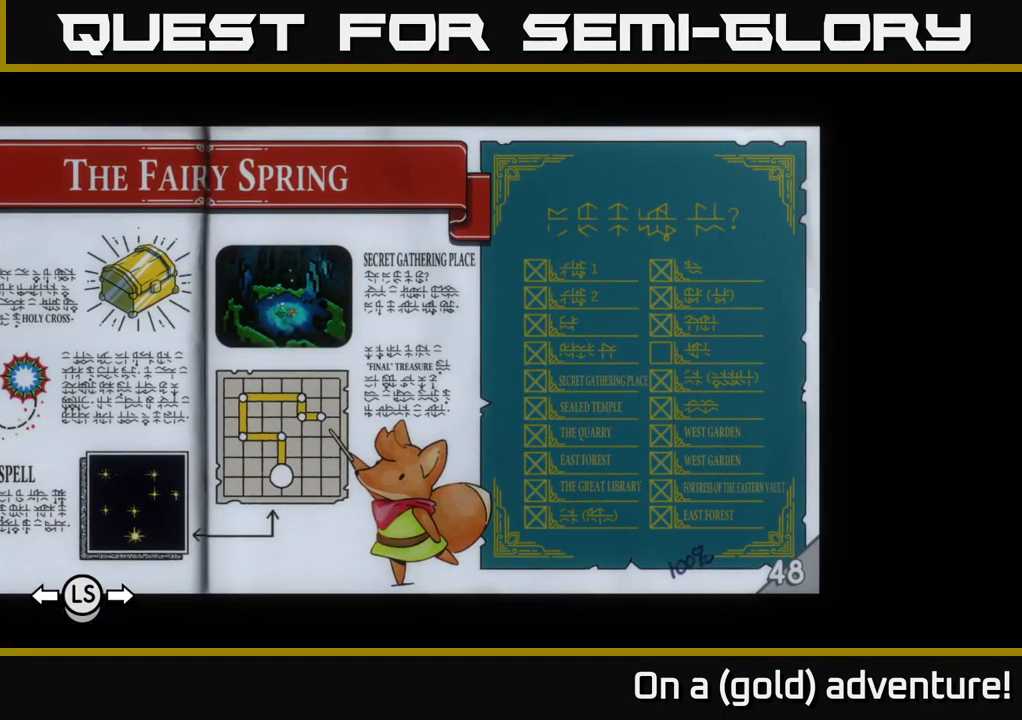
{"buttons": [], "left_stick": "center", "right_stick": "center", "events": []}
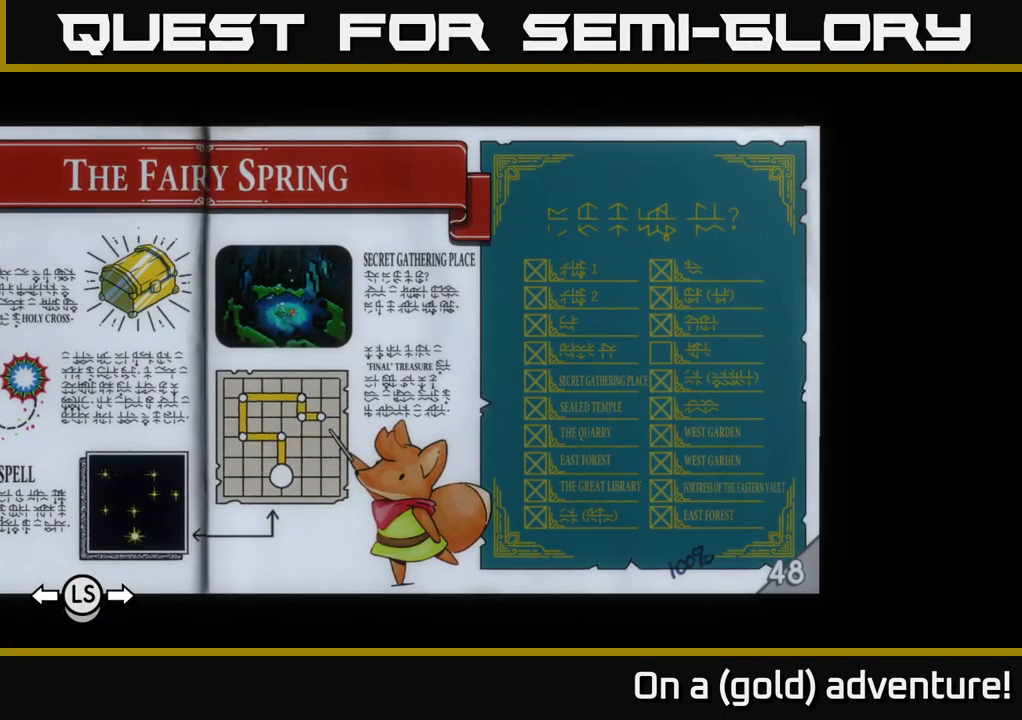
{"buttons": [], "left_stick": "center", "right_stick": "center", "events": []}
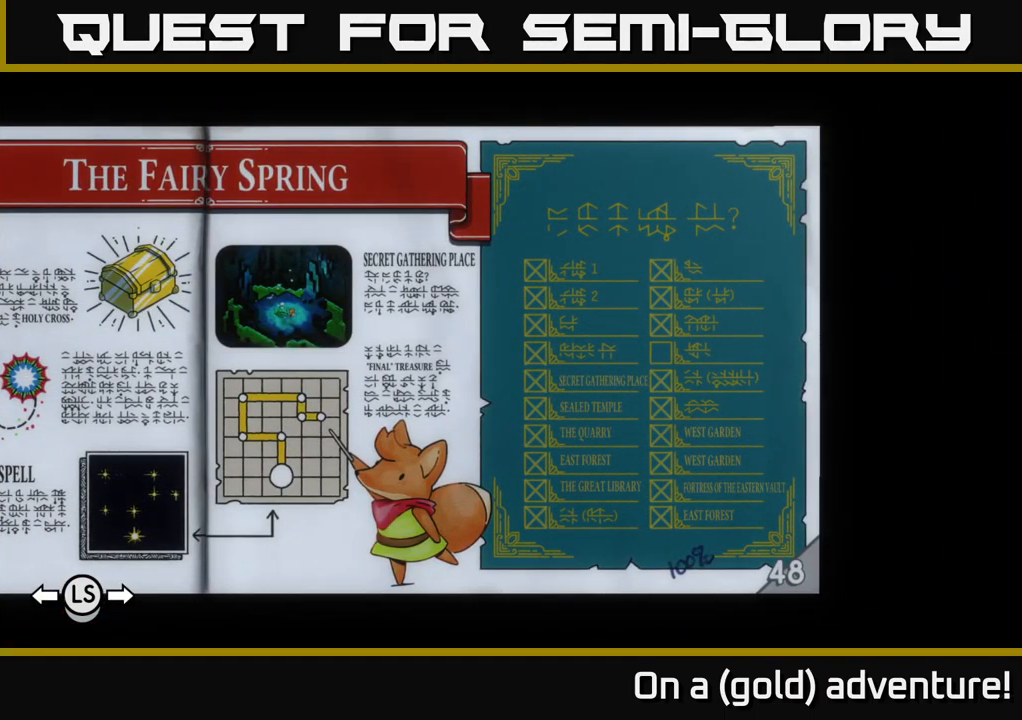
{"buttons": [], "left_stick": "center", "right_stick": "center", "events": []}
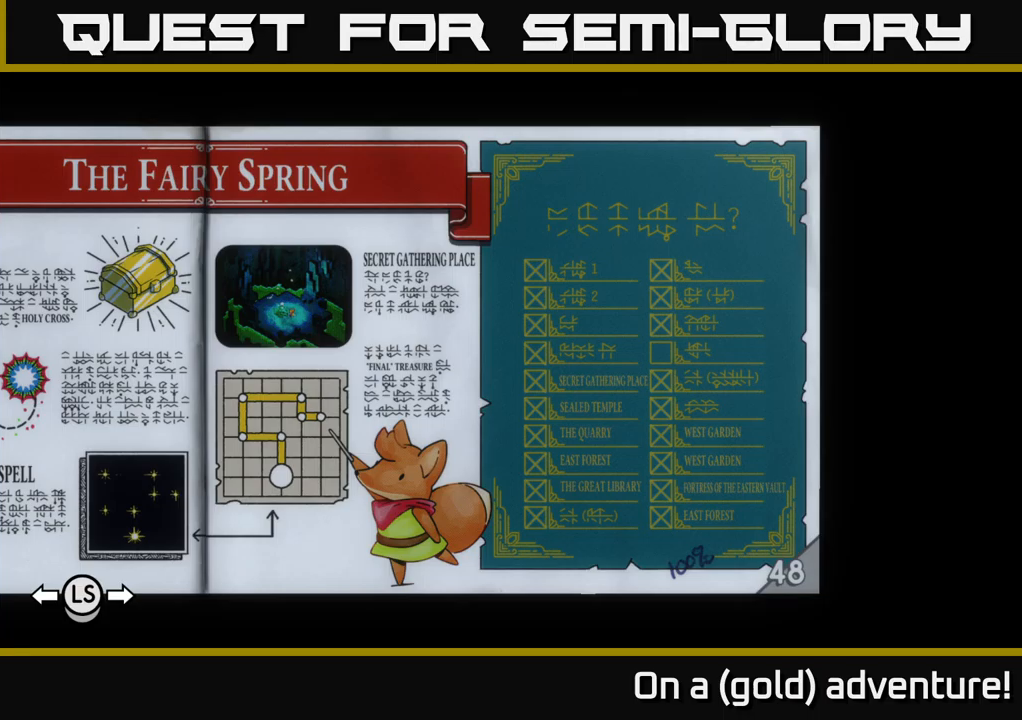
{"buttons": [], "left_stick": "center", "right_stick": "center", "events": [[367, "DPAD_LEFT", "down"], [483, "DPAD_LEFT", "up"]]}
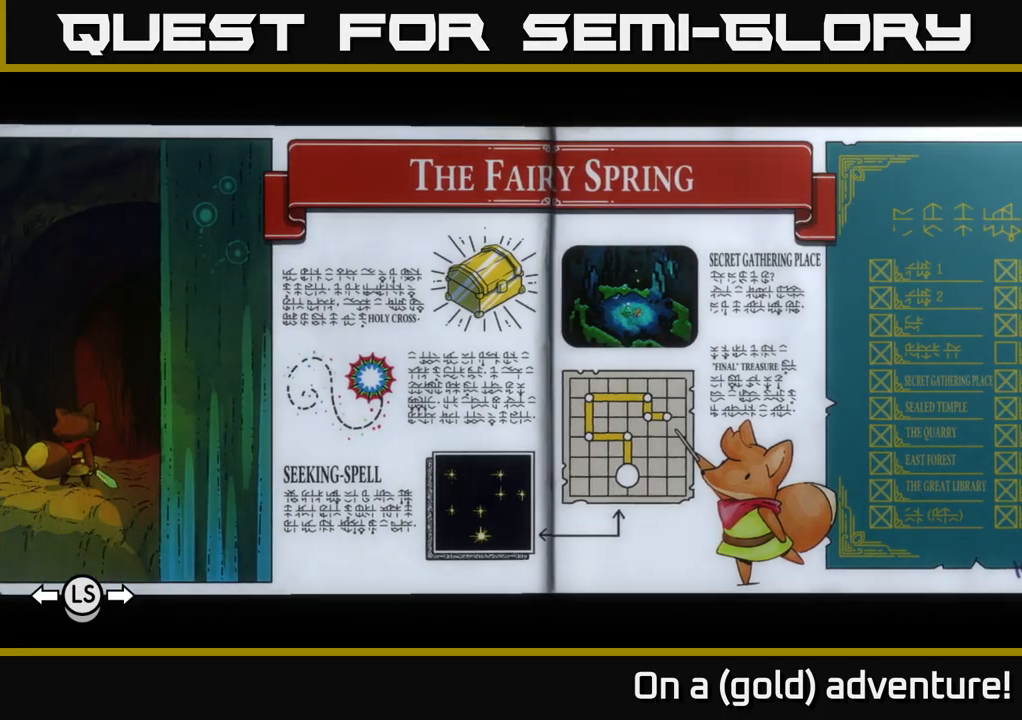
{"buttons": [], "left_stick": "center", "right_stick": "center", "events": [[33, "DPAD_LEFT", "down"], [167, "DPAD_LEFT", "up"]]}
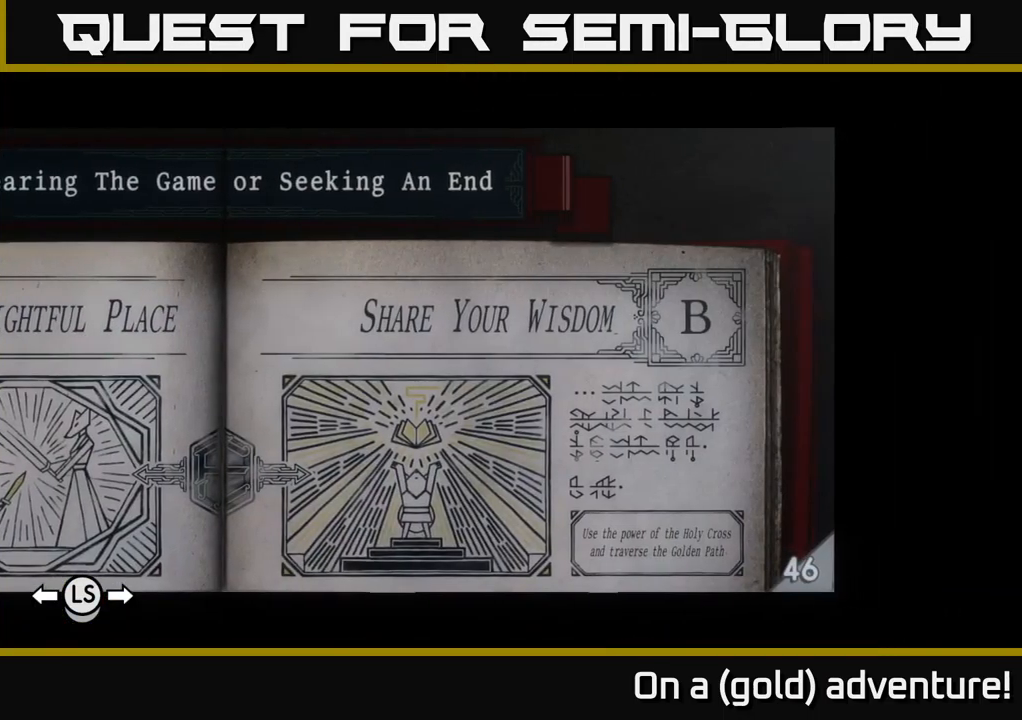
{"buttons": [], "left_stick": "center", "right_stick": "center", "events": [[200, "DPAD_LEFT", "down"], [317, "DPAD_LEFT", "up"], [383, "DPAD_LEFT", "down"], [450, "DPAD_LEFT", "up"]]}
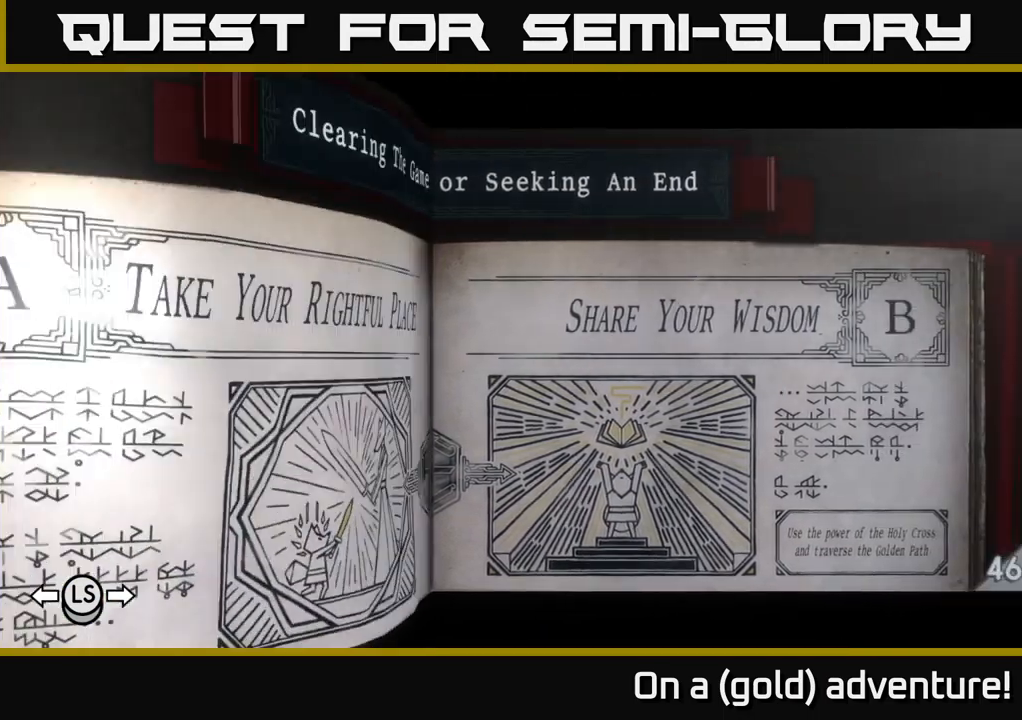
{"buttons": [], "left_stick": "center", "right_stick": "center", "events": [[83, "DPAD_LEFT", "down"], [200, "DPAD_LEFT", "up"]]}
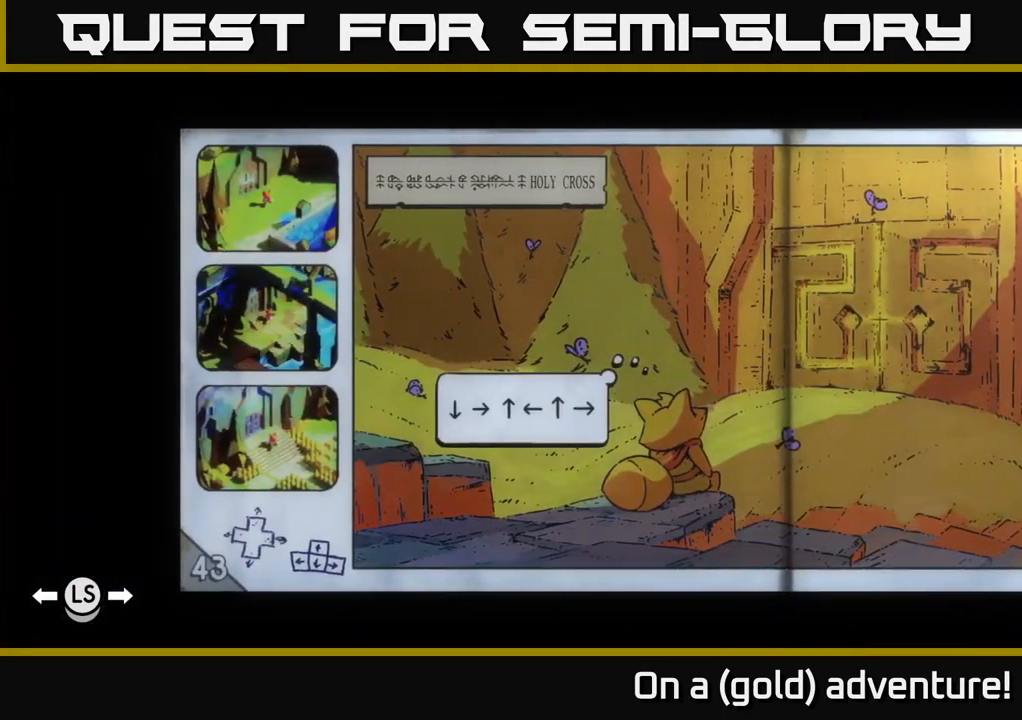
{"buttons": ["DPAD_LEFT"], "left_stick": "center", "right_stick": "center", "events": [[433, "DPAD_LEFT", "down"]]}
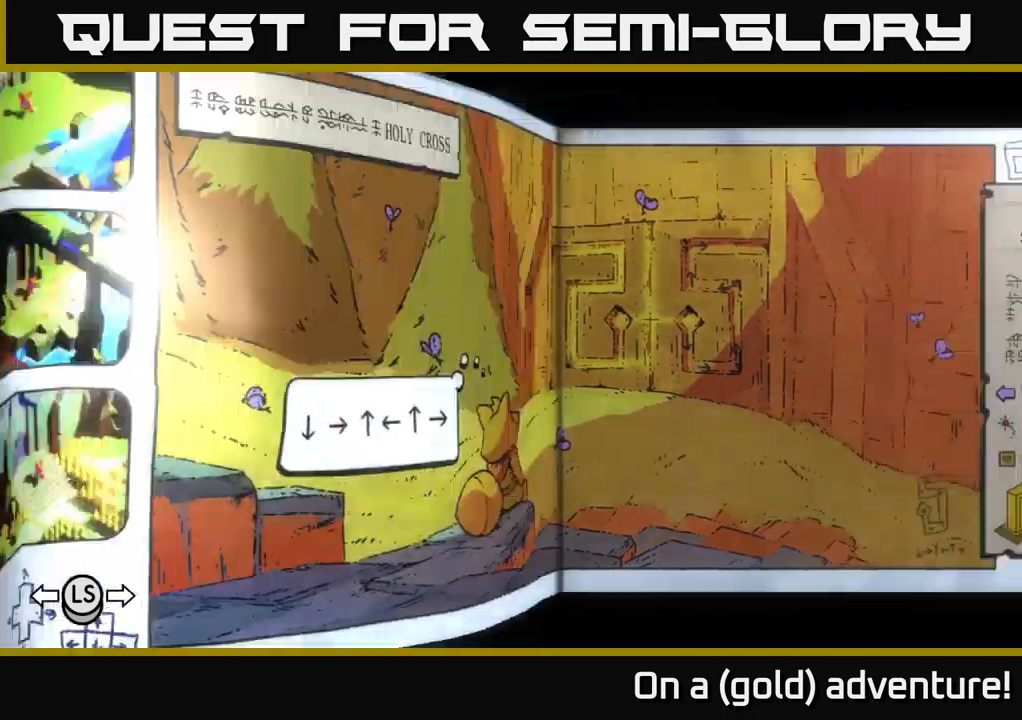
{"buttons": [], "left_stick": "center", "right_stick": "center", "events": [[33, "DPAD_LEFT", "up"], [100, "DPAD_LEFT", "down"], [300, "DPAD_LEFT", "up"]]}
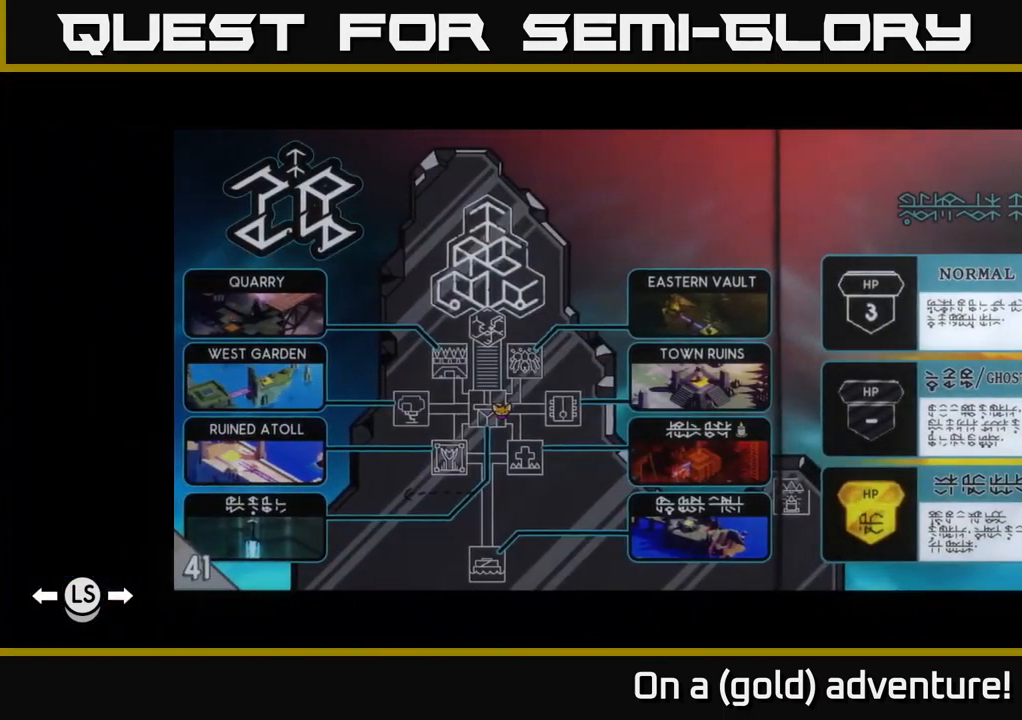
{"buttons": [], "left_stick": "center", "right_stick": "center", "events": []}
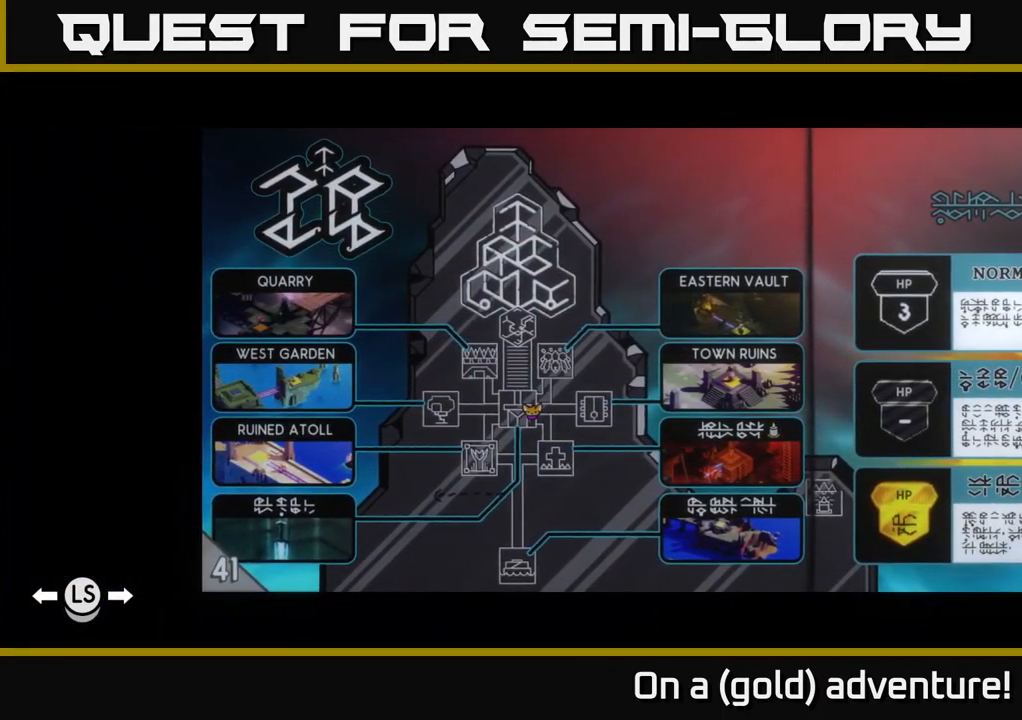
{"buttons": [], "left_stick": "center", "right_stick": "center", "events": []}
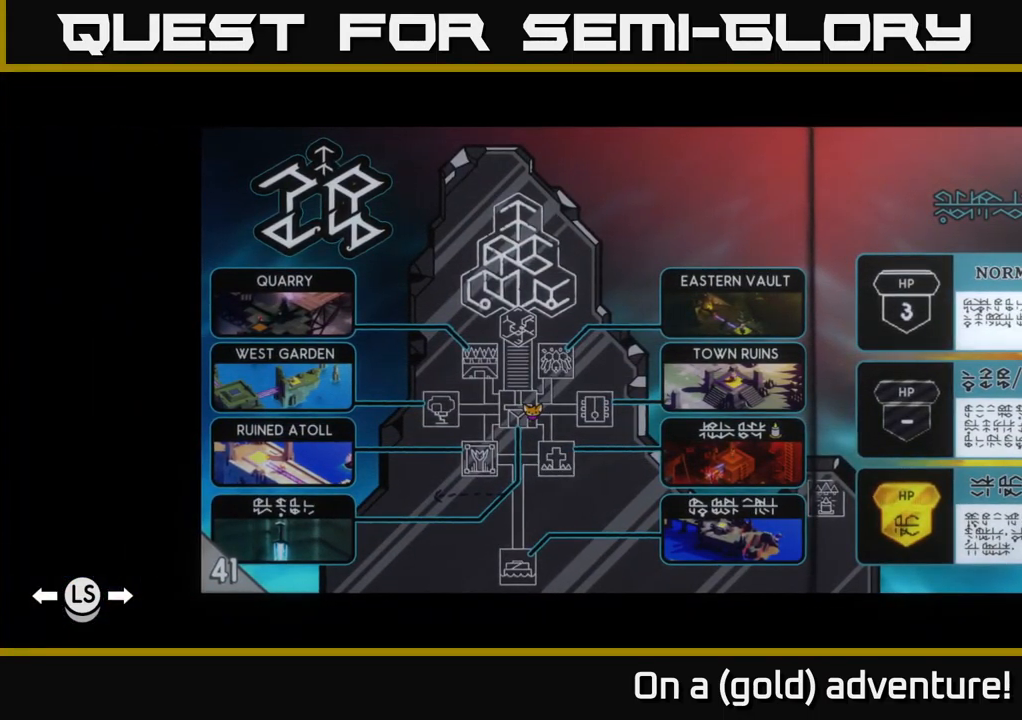
{"buttons": [], "left_stick": "up-right", "right_stick": "center", "events": [[67, "SELECT", "down"], [167, "SELECT", "up"], [433, "left_stick", "up-right"]]}
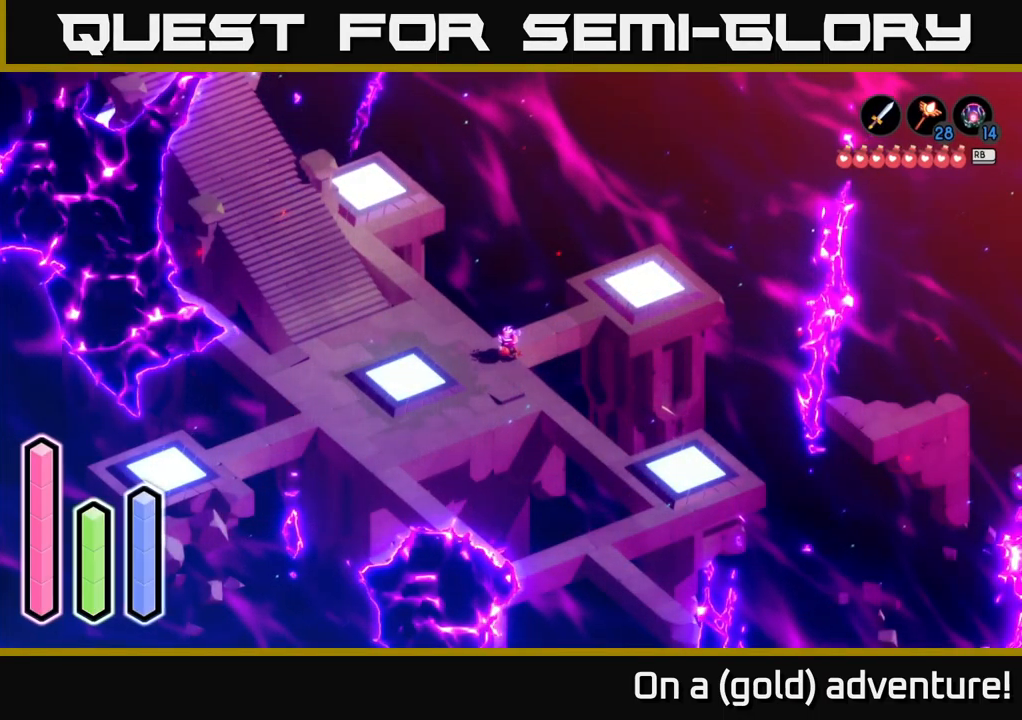
{"buttons": [], "left_stick": "up-right", "right_stick": "center", "events": []}
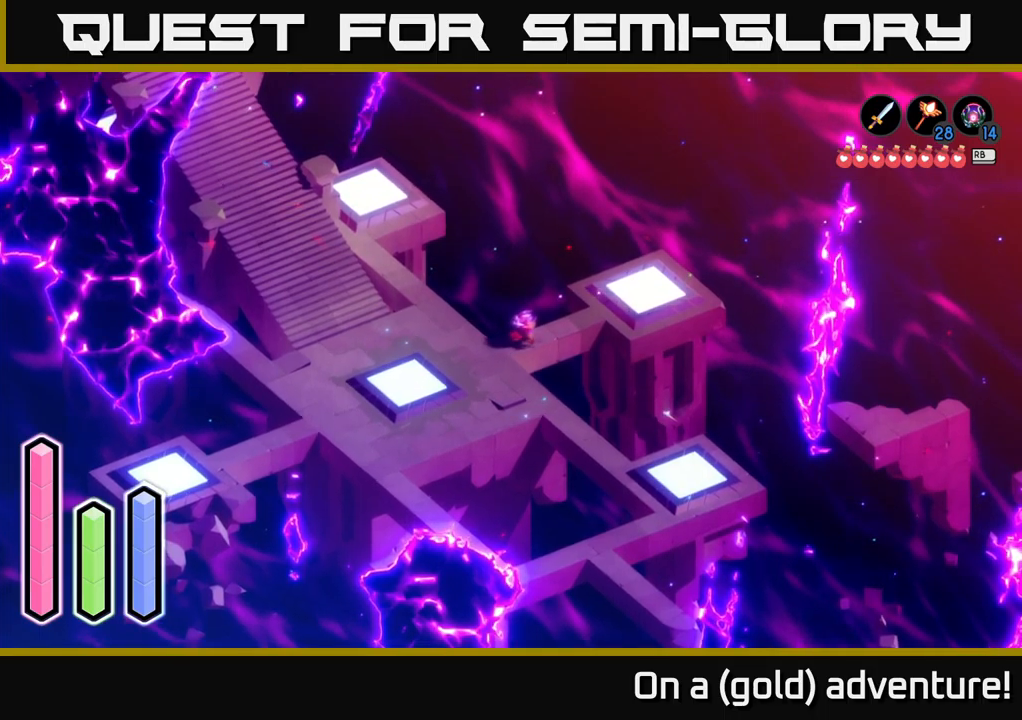
{"buttons": [], "left_stick": "center", "right_stick": "center", "events": [[100, "A", "down"], [200, "A", "up"], [317, "left_stick", "down-left"], [467, "left_stick", "center"]]}
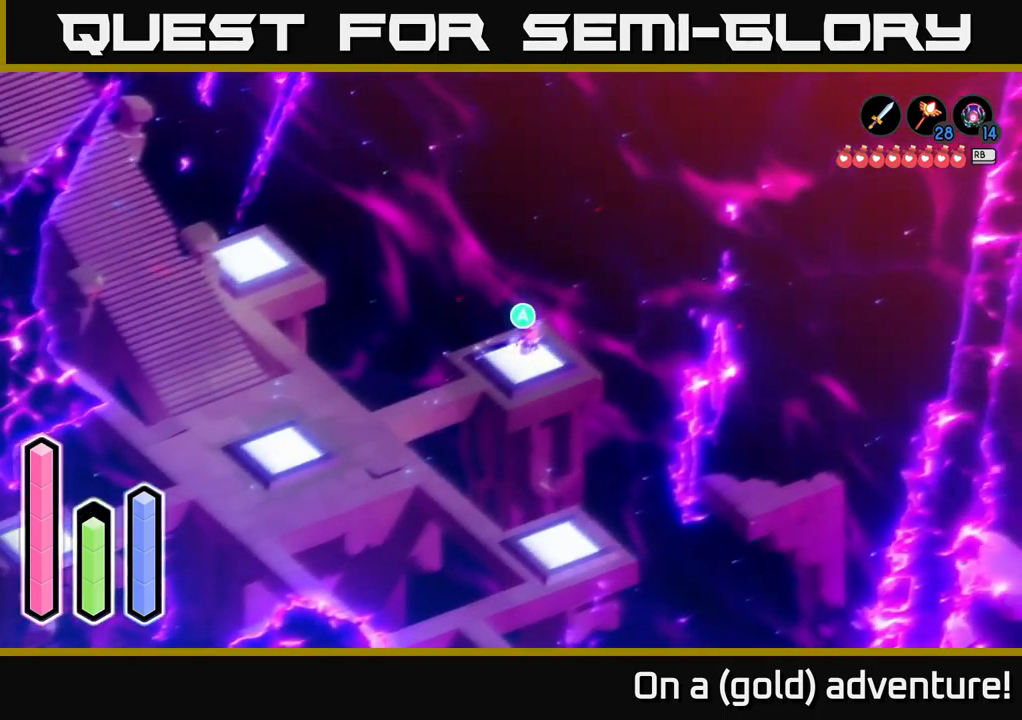
{"buttons": [], "left_stick": "center", "right_stick": "center", "events": [[133, "A", "down"], [200, "A", "up"]]}